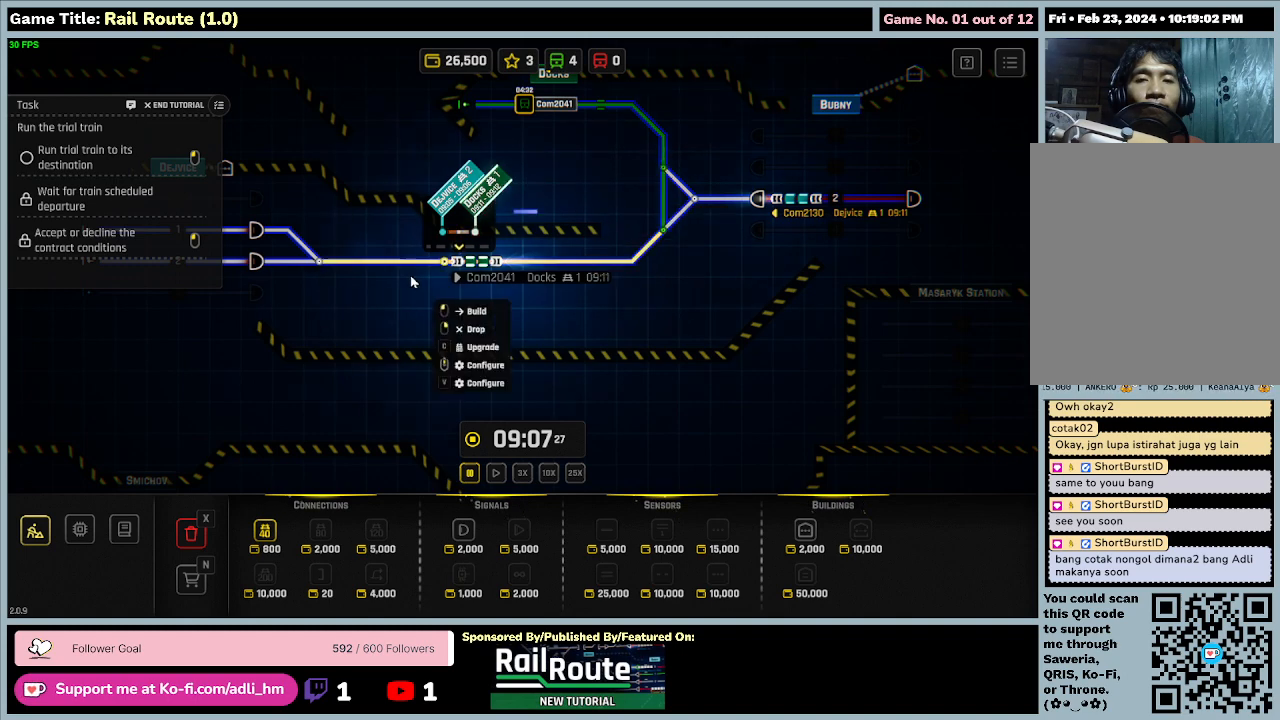
Gameplay with keyboard and mouse; each line is a JSON object with the keys and mouse buttons held at the frame after it. "events" lists presses ("down") and releases ("up") of "0", "1", "2", "3", "4", "5", "6", "7", "8", "9", "a", "alt", "b", "c", "caps_lock", "ctrl", "d", "down", "e", "escape", "f", "f1", "f2", "f3", "f4", "f5", "f6", "f7", "f8", "g", "h", "i", "j", "k", "l", "left", "m", "n", "o", "p", "q", "r", "return", "right", "s", "shift", "space", "t", "tab", "tilde", "u", "up", "v", "w", "x", "y", "z", "mouse_left", "mouse_wheel" and "mouse_right" between this image and that frame as [ms after this image, input, new state], when the widget could be followed in between. "mouse_left", "mouse_wheel", "mouse_right" = the "left", "wheel", "right" buttons of the "mouse" list. No other keys are recorded. "wheel" means that the mouse wheel is clicked or scrolled. Mouse movement is not recorded.
{"keys": [], "mouse": ["wheel"], "events": [[367, "mouse_wheel", "down"]]}
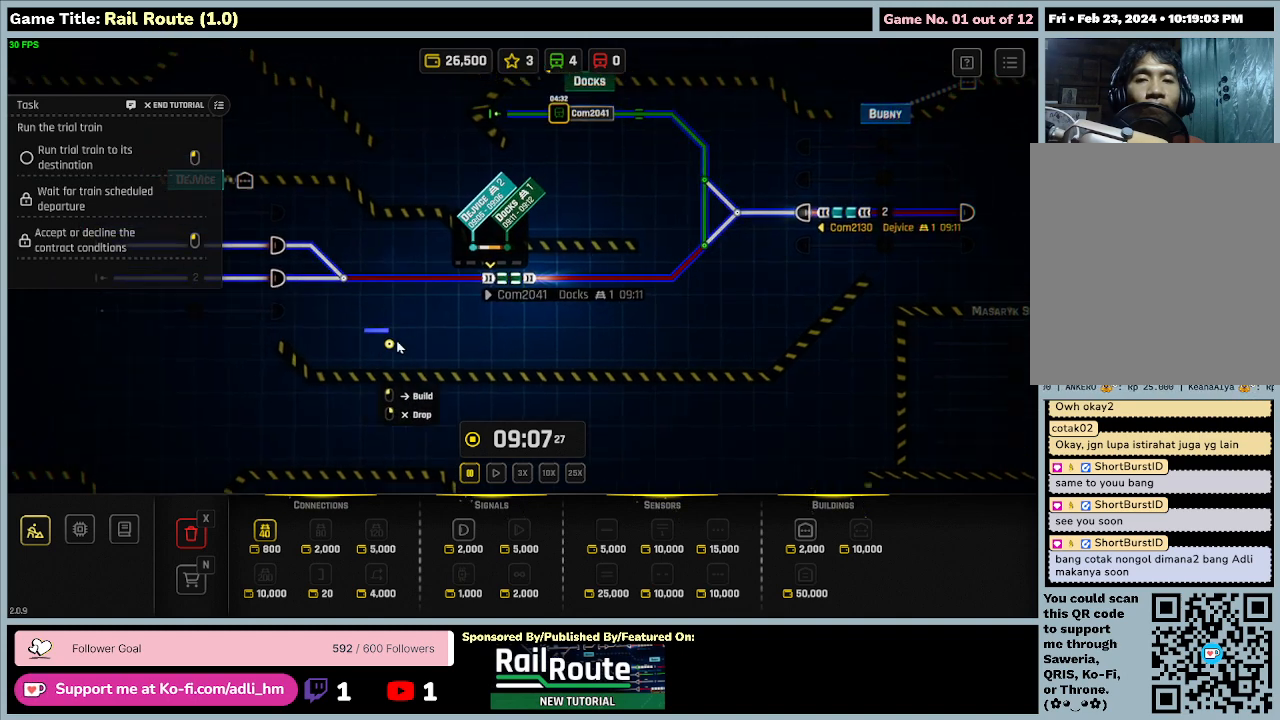
{"keys": [], "mouse": ["wheel"], "events": []}
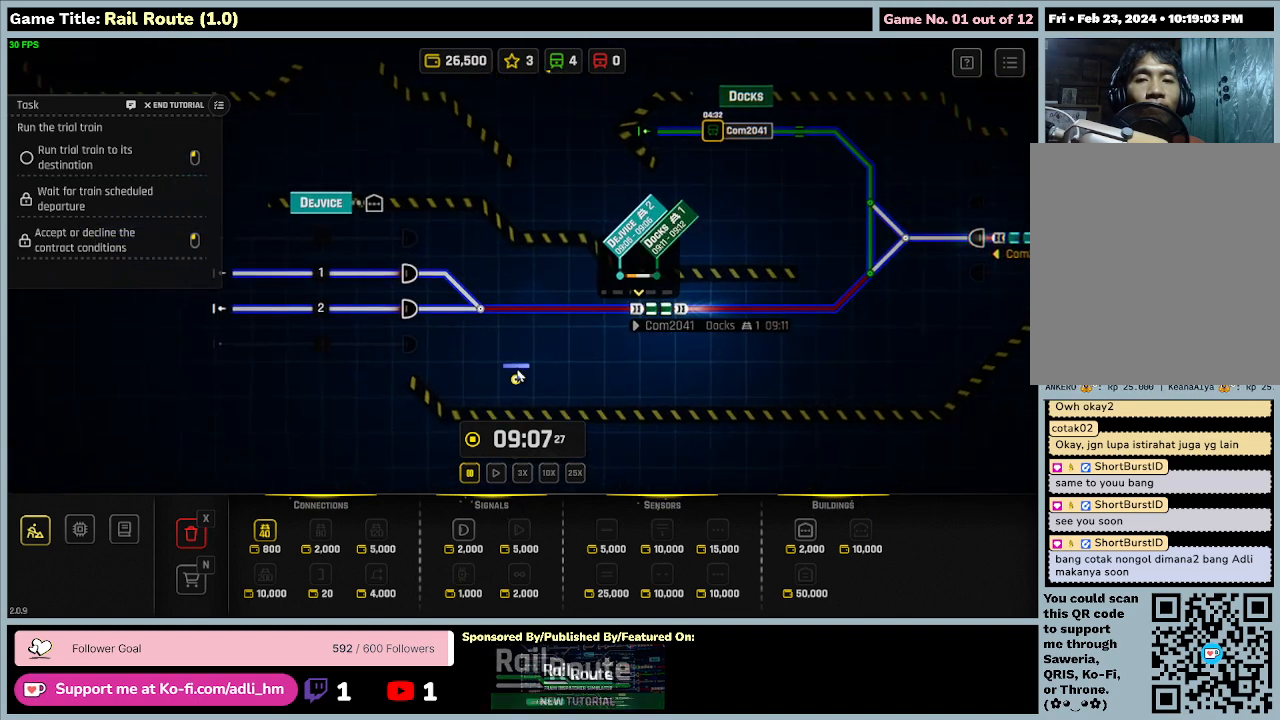
{"keys": [], "mouse": [], "events": [[134, "mouse_wheel", "up"]]}
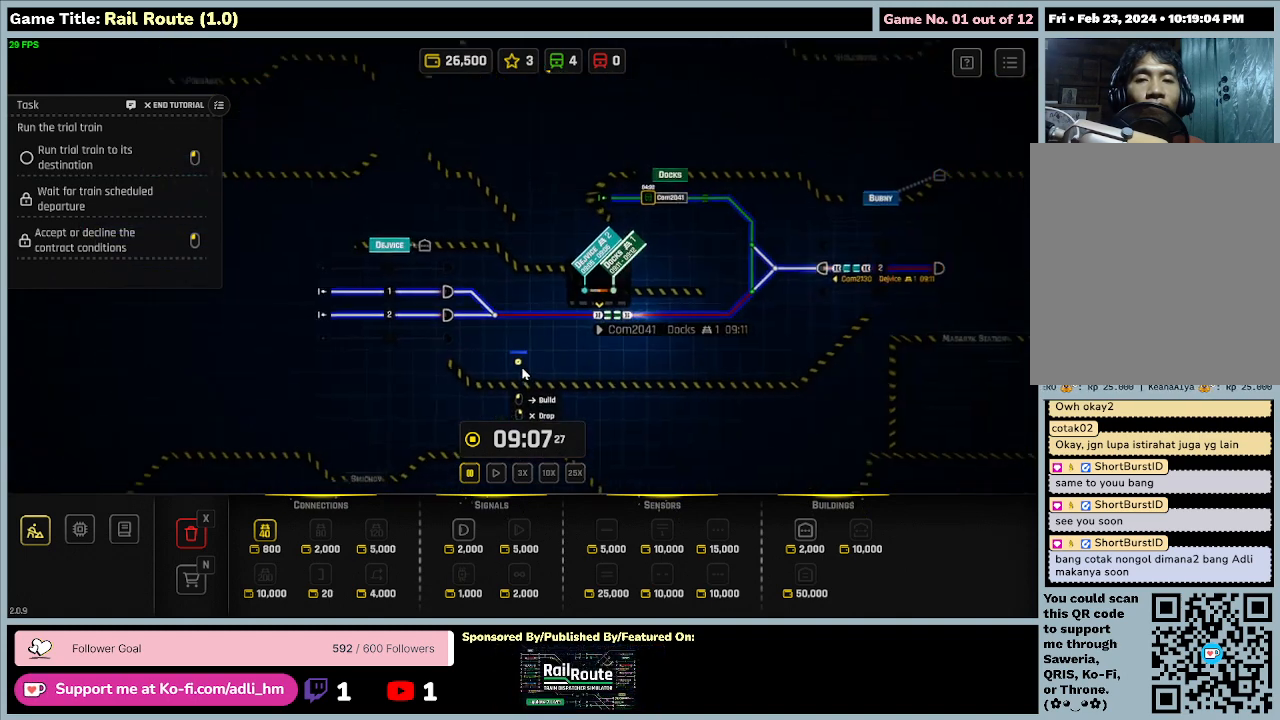
{"keys": [], "mouse": [], "events": []}
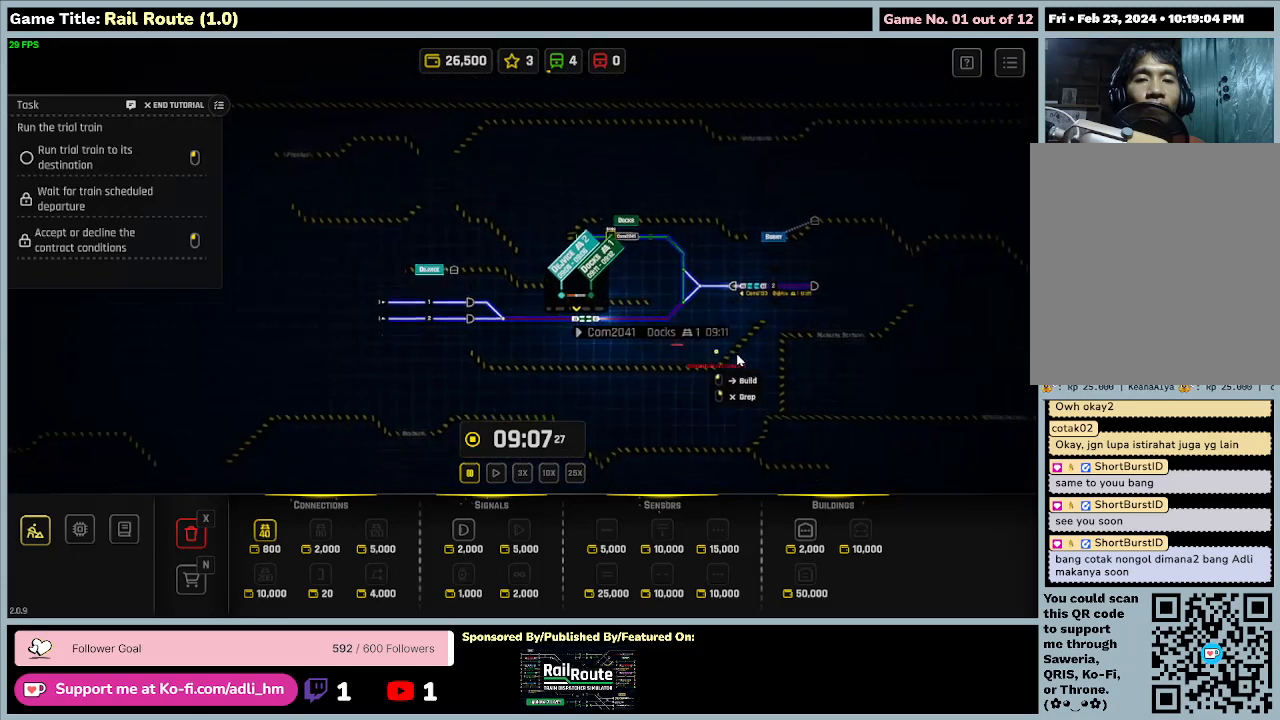
{"keys": [], "mouse": [], "events": []}
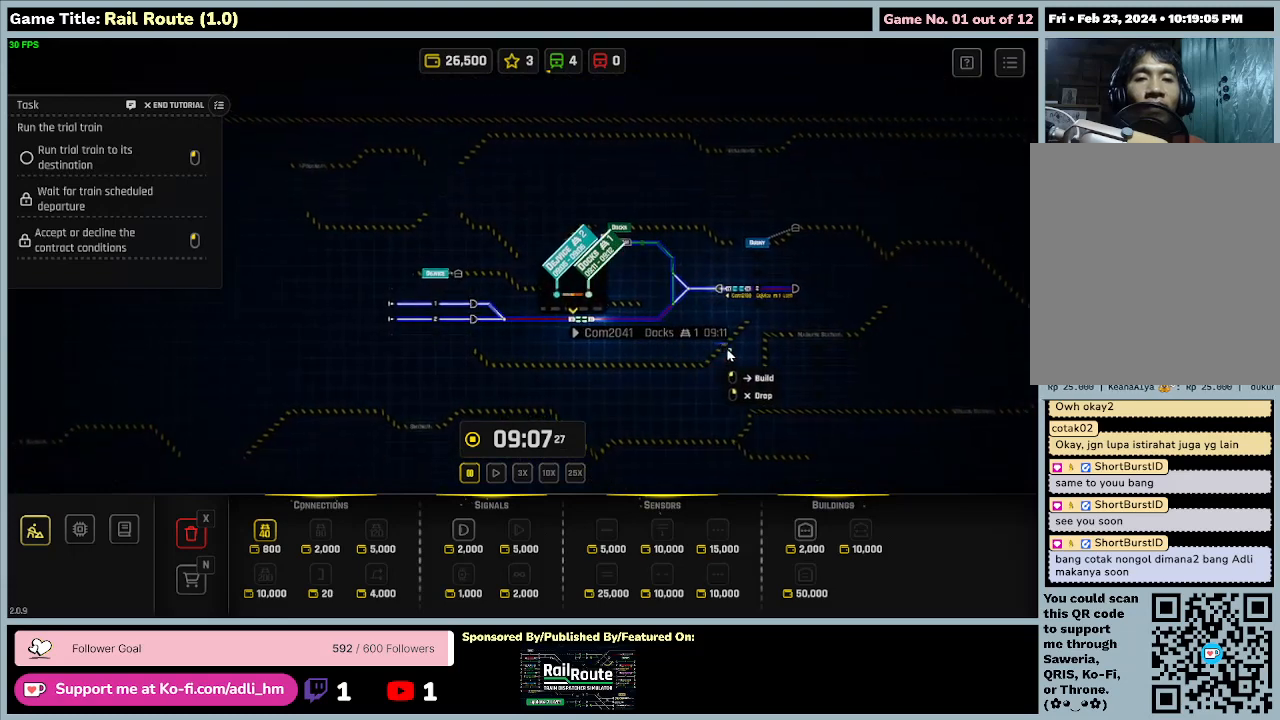
{"keys": [], "mouse": [], "events": []}
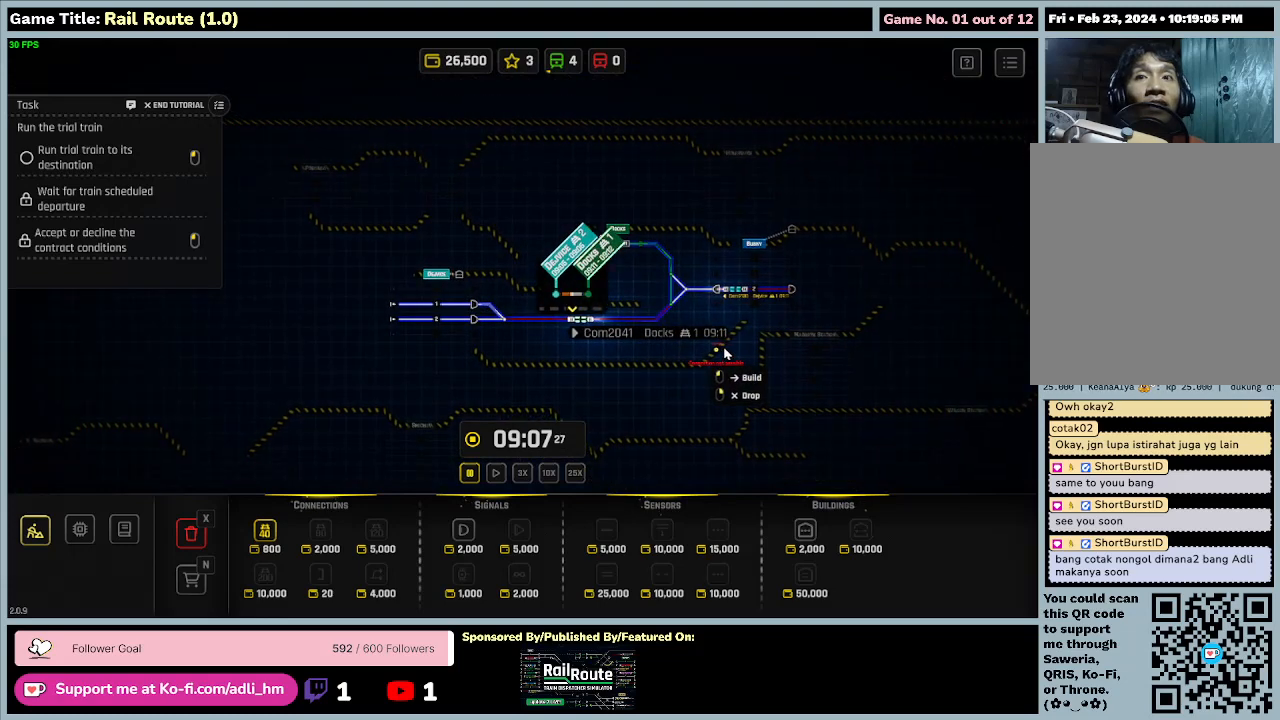
{"keys": [], "mouse": [], "events": []}
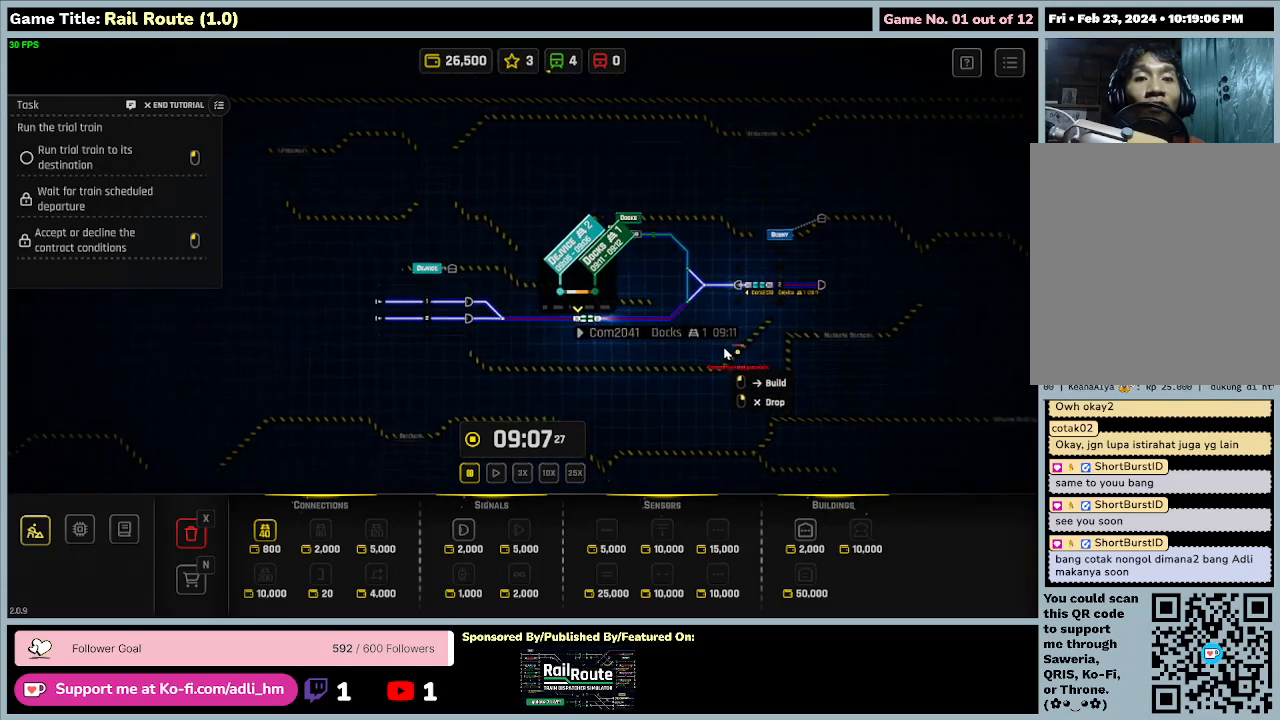
{"keys": [], "mouse": [], "events": []}
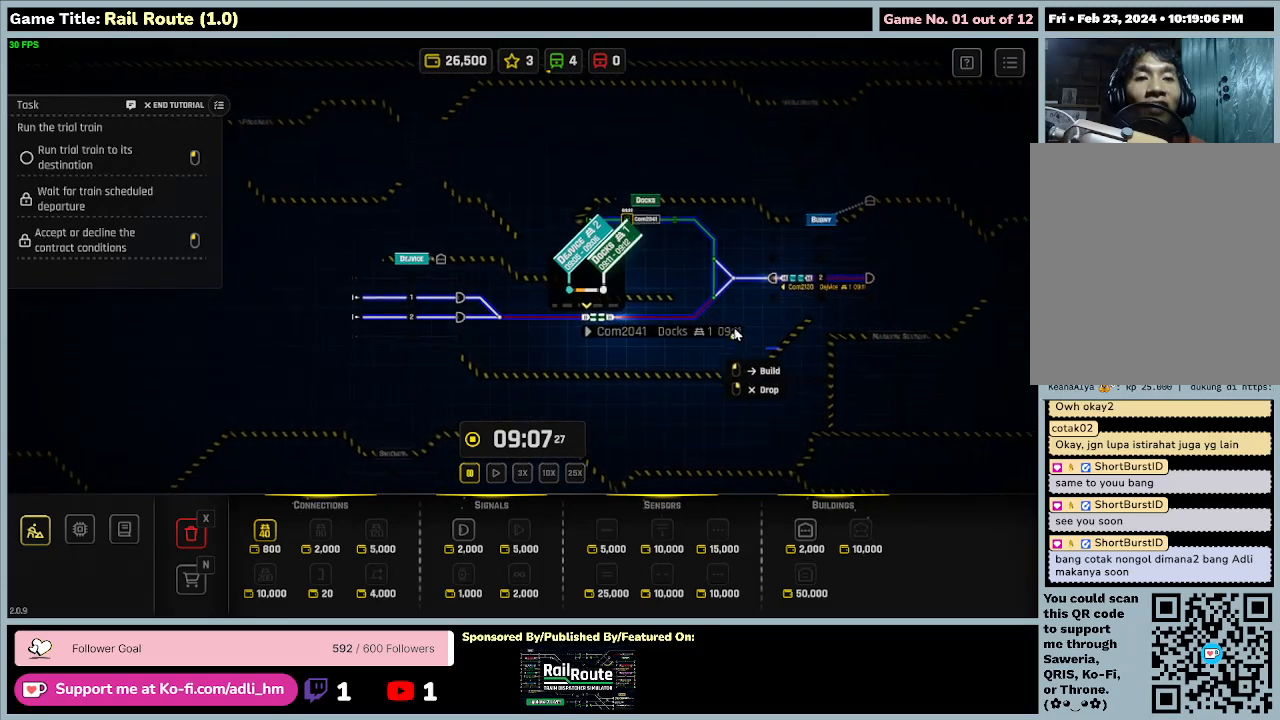
{"keys": [], "mouse": [], "events": []}
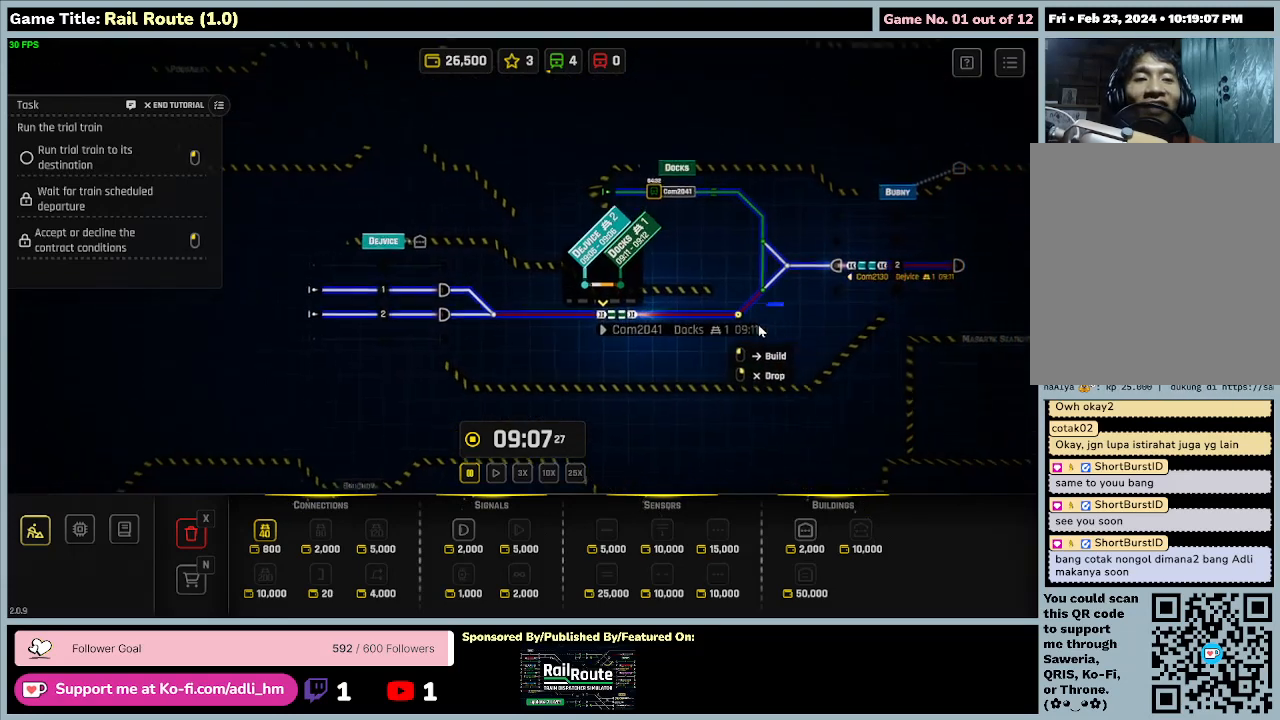
{"keys": [], "mouse": [], "events": []}
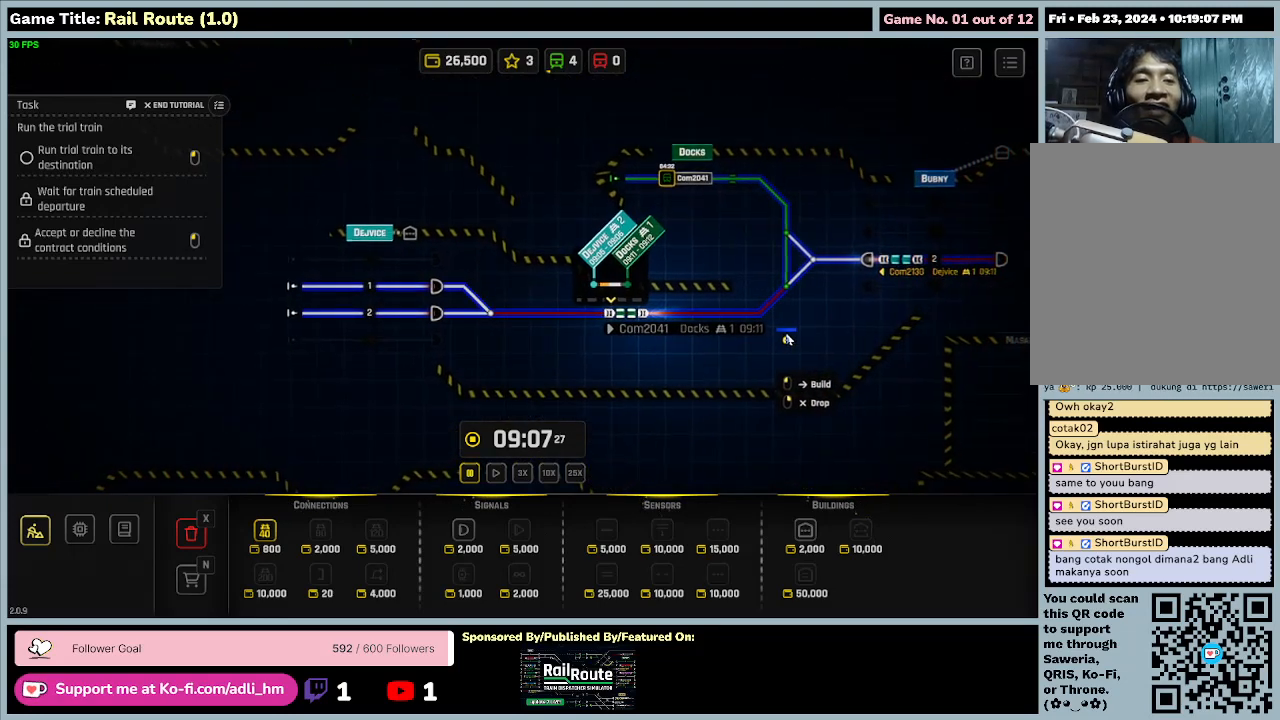
{"keys": [], "mouse": ["wheel"], "events": [[134, "mouse_wheel", "down"]]}
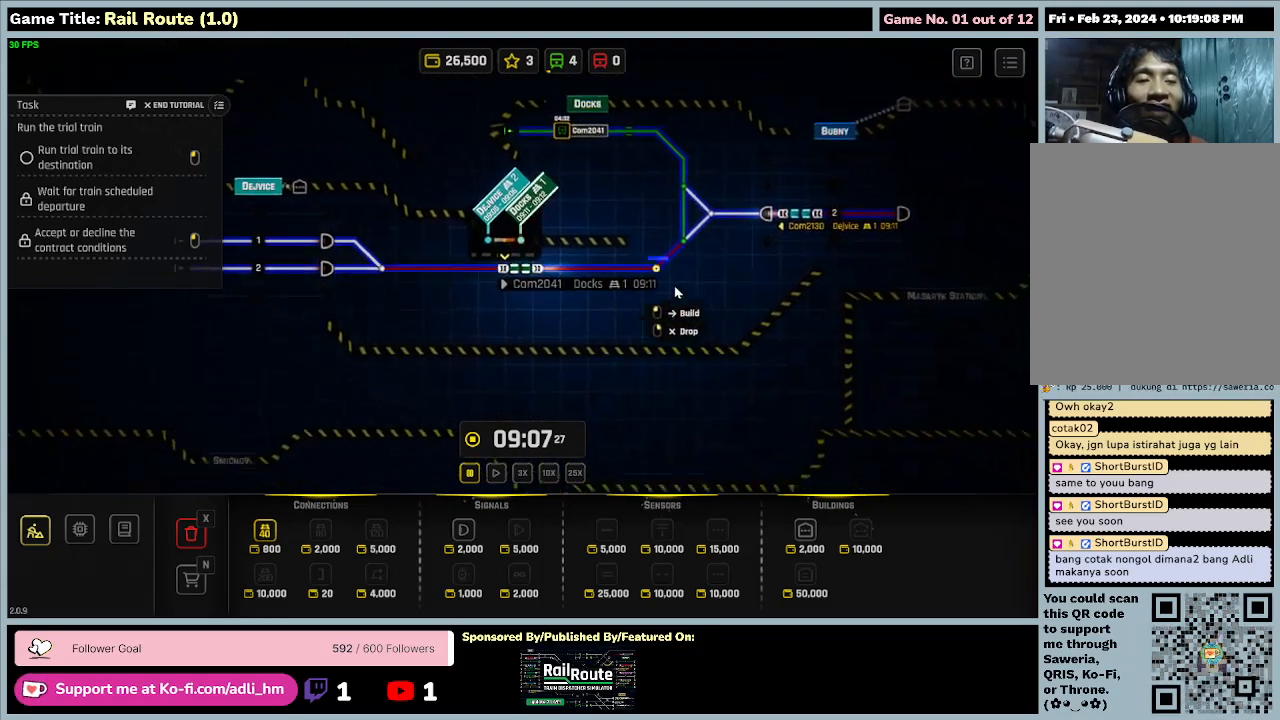
{"keys": [], "mouse": [], "events": [[500, "mouse_wheel", "up"]]}